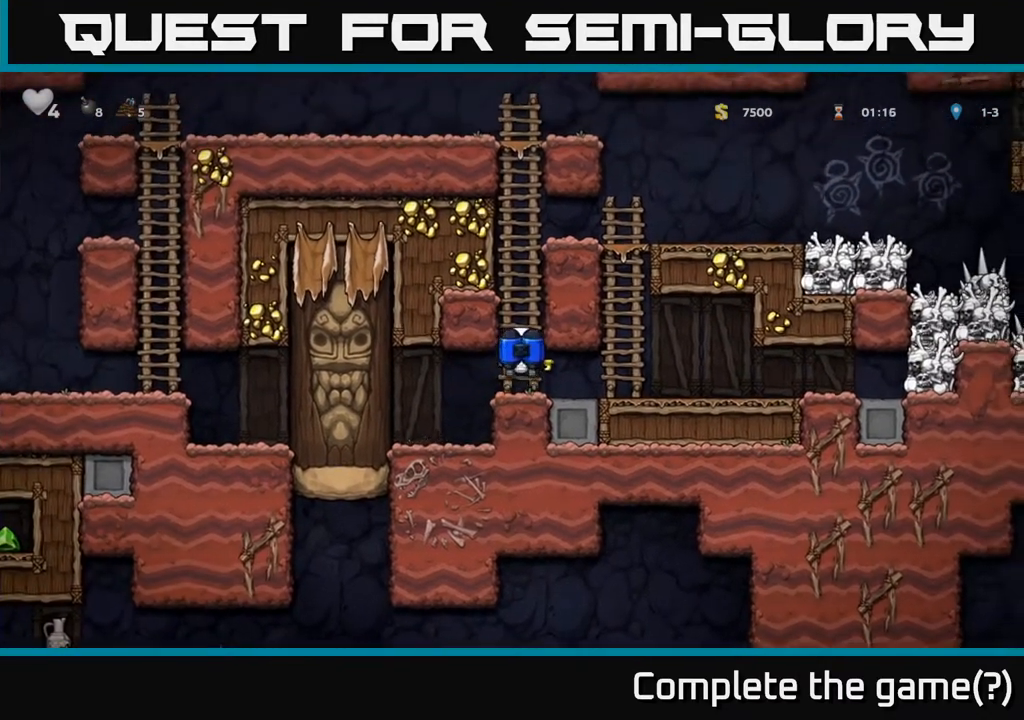
Gameplay with a controller (Xbox layout); each line is a JSON object with the inputs held at the frame after it. "events" lists button and stick changes between this image and that frame as [ms after this image, input, new state], when the widget could be followed in between.
{"buttons": ["DPAD_UP"], "left_stick": "center", "right_stick": "center", "events": [[117, "A", "up"], [333, "A", "down"], [500, "A", "up"]]}
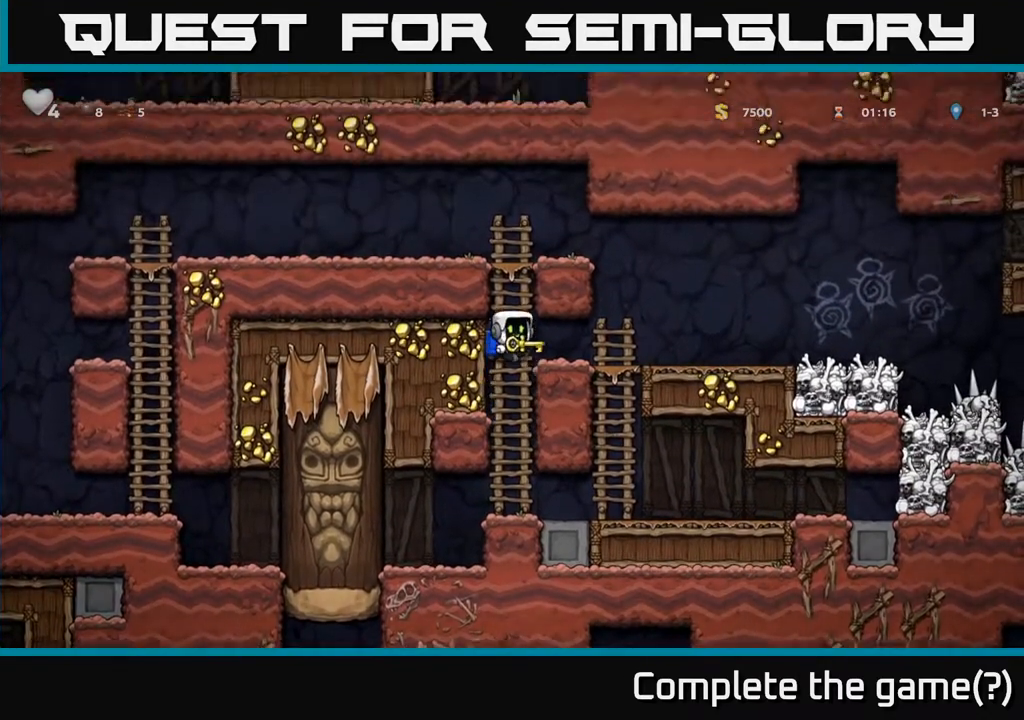
{"buttons": ["DPAD_UP"], "left_stick": "center", "right_stick": "center", "events": [[167, "A", "down"], [317, "A", "up"]]}
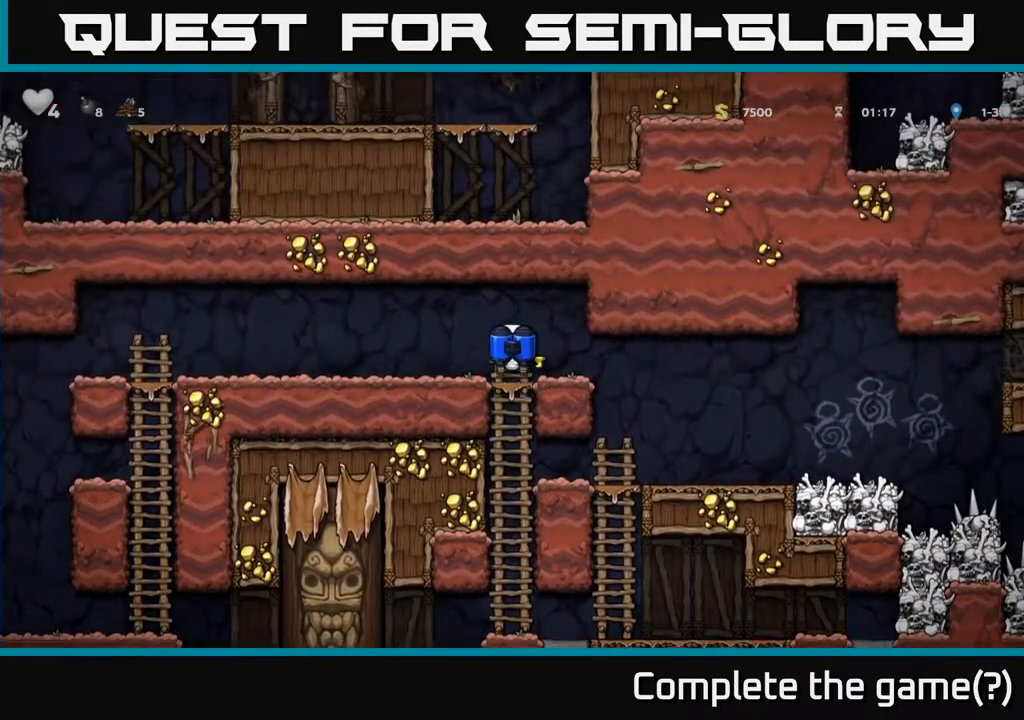
{"buttons": ["DPAD_LEFT"], "left_stick": "center", "right_stick": "center", "events": [[33, "A", "down"], [50, "DPAD_LEFT", "down"], [83, "DPAD_UP", "up"], [133, "A", "up"]]}
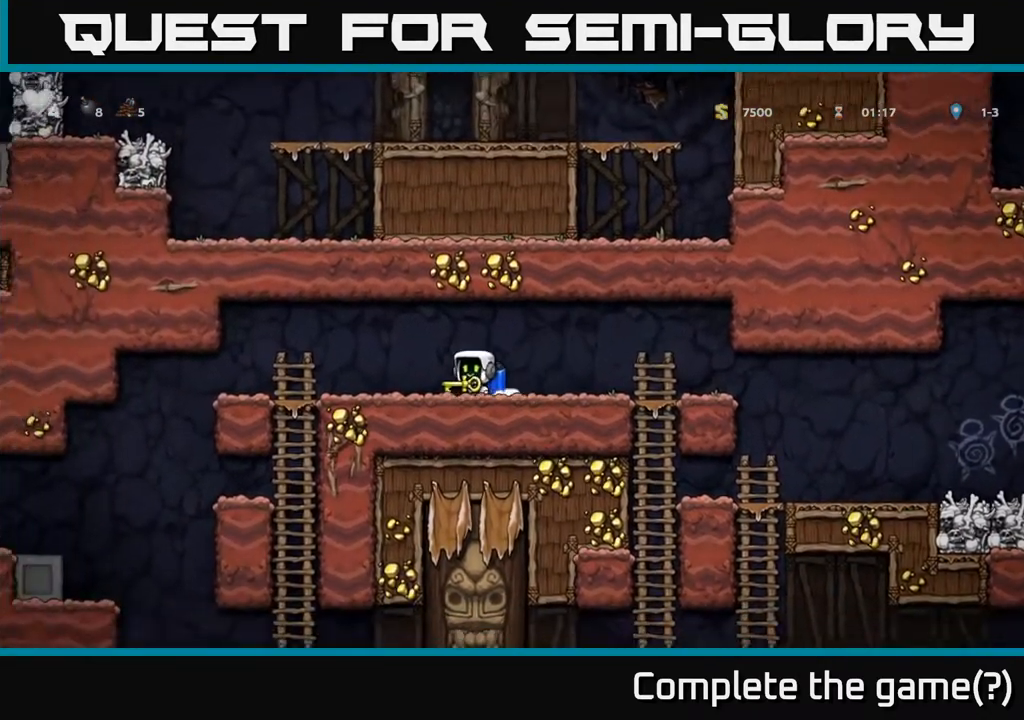
{"buttons": ["DPAD_LEFT"], "left_stick": "center", "right_stick": "center", "events": []}
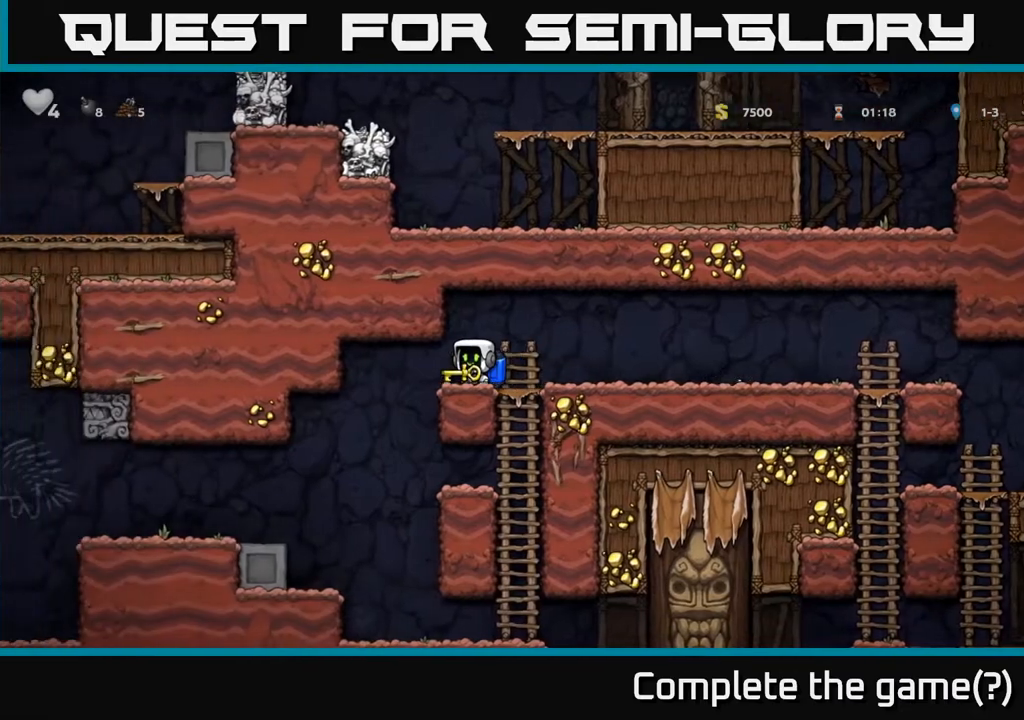
{"buttons": ["DPAD_LEFT"], "left_stick": "center", "right_stick": "center", "events": []}
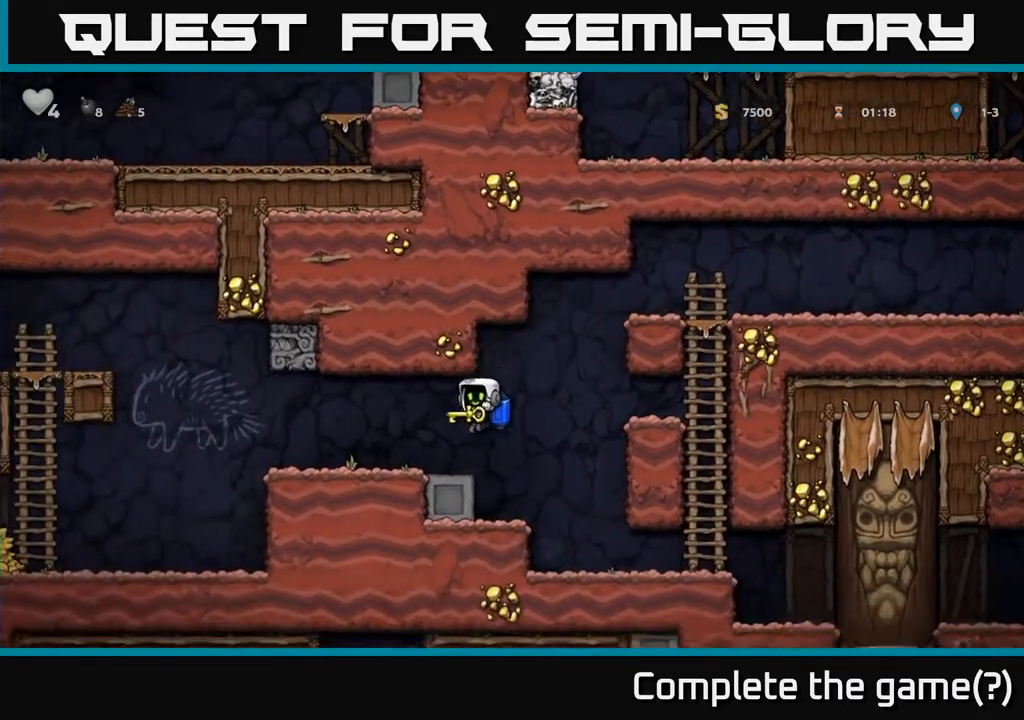
{"buttons": ["DPAD_LEFT"], "left_stick": "center", "right_stick": "center", "events": [[83, "A", "down"], [167, "A", "up"]]}
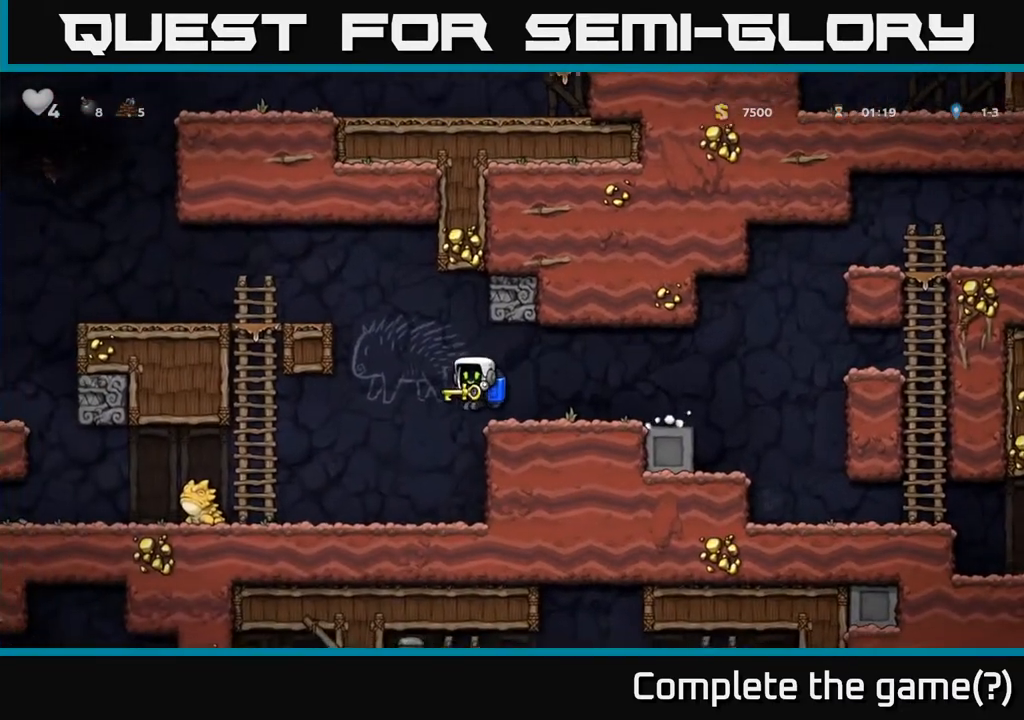
{"buttons": ["DPAD_RIGHT"], "left_stick": "center", "right_stick": "center", "events": [[283, "X", "down"], [350, "DPAD_LEFT", "up"], [350, "X", "up"], [417, "DPAD_RIGHT", "down"]]}
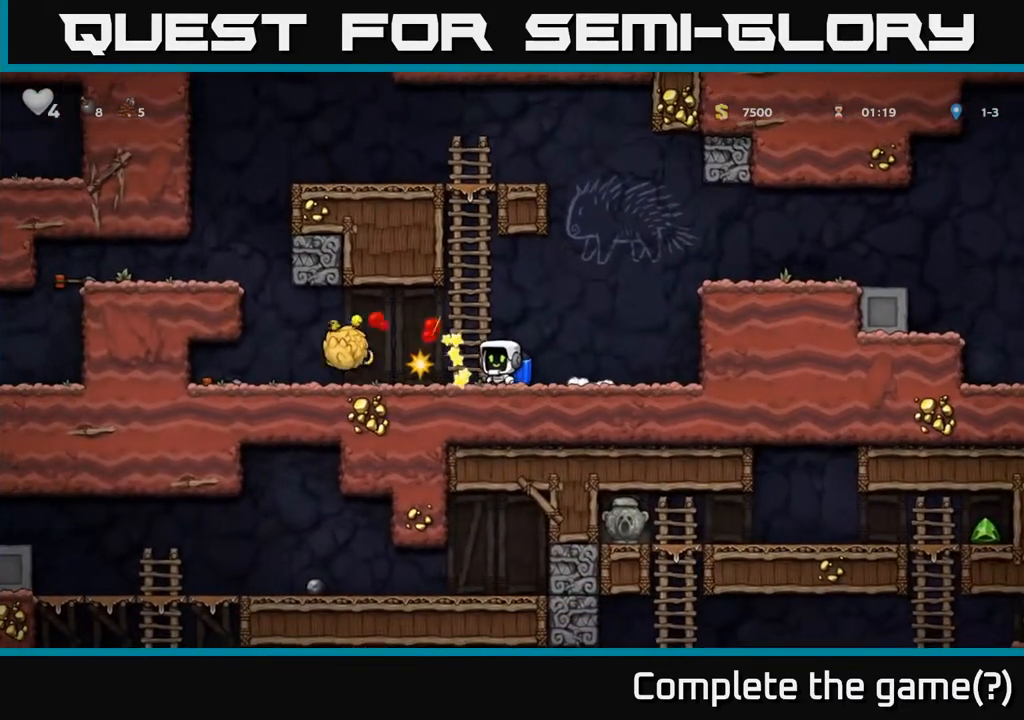
{"buttons": ["DPAD_LEFT"], "left_stick": "center", "right_stick": "center", "events": [[17, "DPAD_RIGHT", "up"], [83, "DPAD_LEFT", "down"]]}
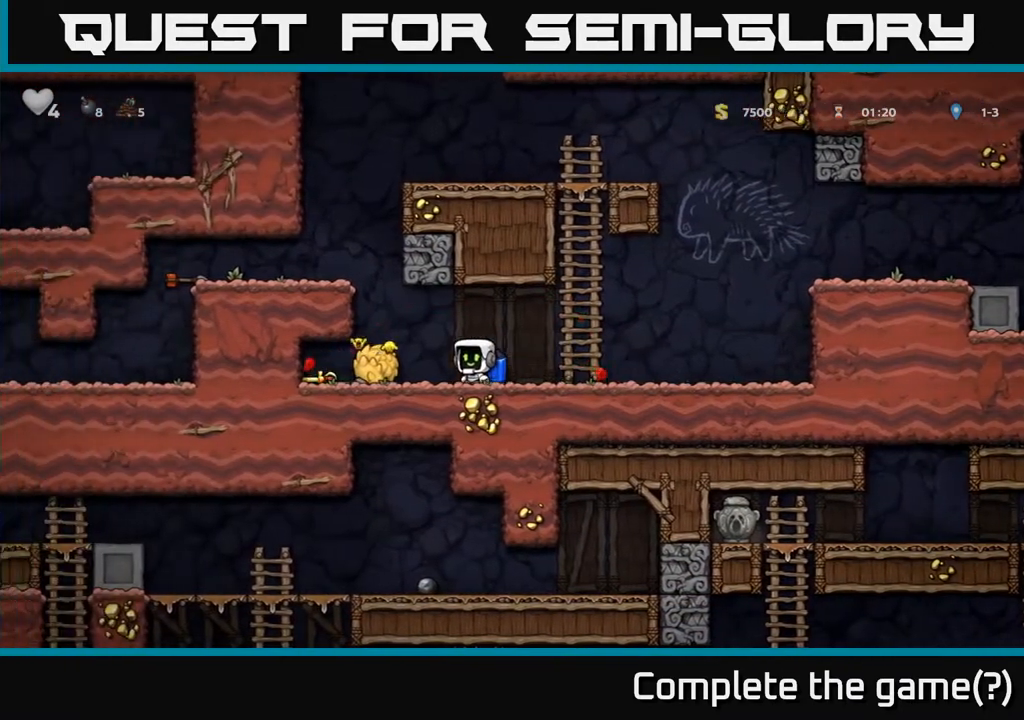
{"buttons": ["DPAD_RIGHT"], "left_stick": "center", "right_stick": "center", "events": [[300, "DPAD_DOWN", "down"], [350, "DPAD_LEFT", "up"], [367, "X", "down"], [450, "DPAD_DOWN", "up"], [450, "X", "up"], [483, "DPAD_RIGHT", "down"]]}
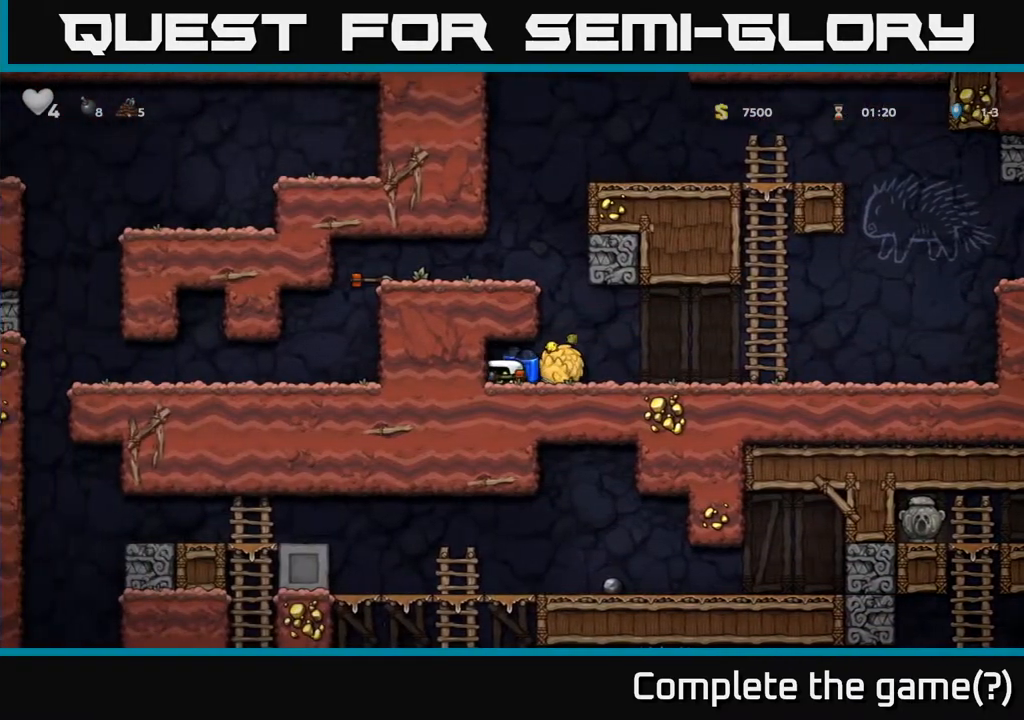
{"buttons": [], "left_stick": "center", "right_stick": "center", "events": [[33, "X", "down"], [50, "DPAD_RIGHT", "up"], [100, "X", "up"]]}
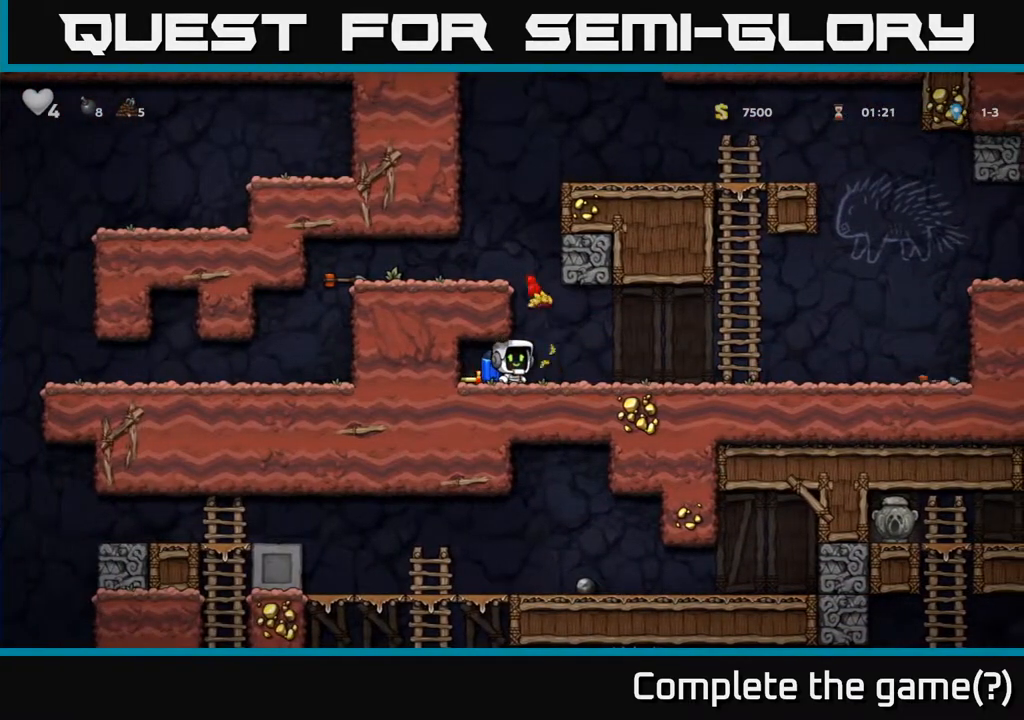
{"buttons": ["DPAD_LEFT"], "left_stick": "center", "right_stick": "center", "events": [[33, "DPAD_LEFT", "down"], [117, "DPAD_DOWN", "down"], [133, "DPAD_LEFT", "up"], [183, "X", "down"], [233, "DPAD_DOWN", "up"], [250, "DPAD_RIGHT", "down"], [250, "X", "up"], [417, "A", "down"], [417, "DPAD_RIGHT", "up"], [450, "DPAD_LEFT", "down"], [500, "A", "up"]]}
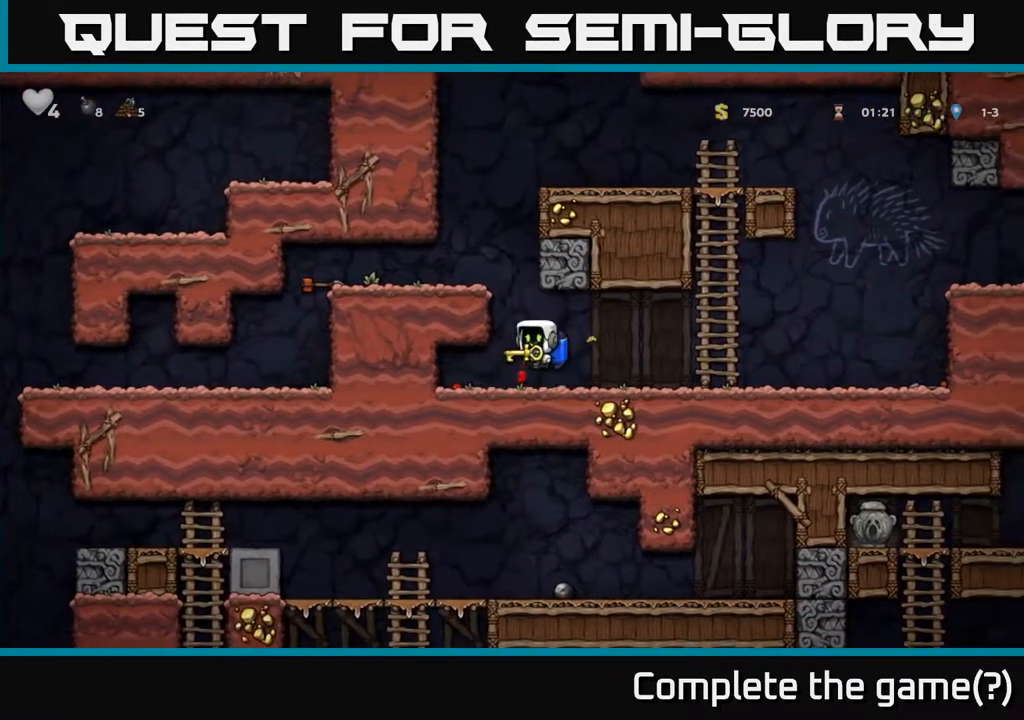
{"buttons": ["DPAD_LEFT"], "left_stick": "center", "right_stick": "center", "events": [[250, "A", "down"], [383, "A", "up"]]}
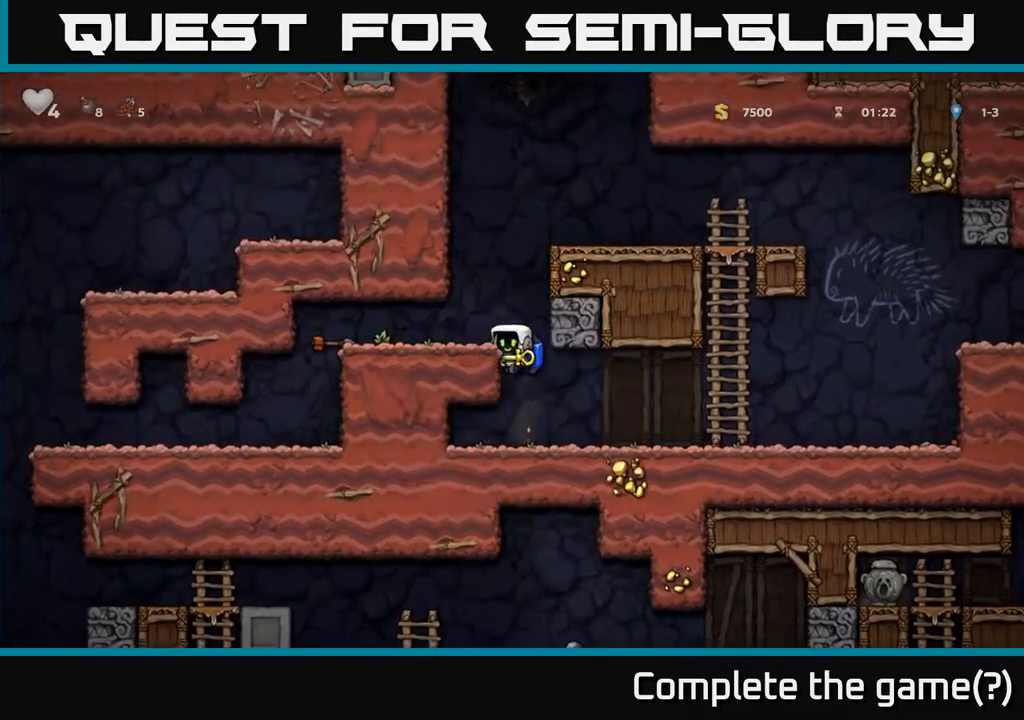
{"buttons": ["DPAD_LEFT"], "left_stick": "center", "right_stick": "center", "events": [[33, "A", "down"], [150, "A", "up"]]}
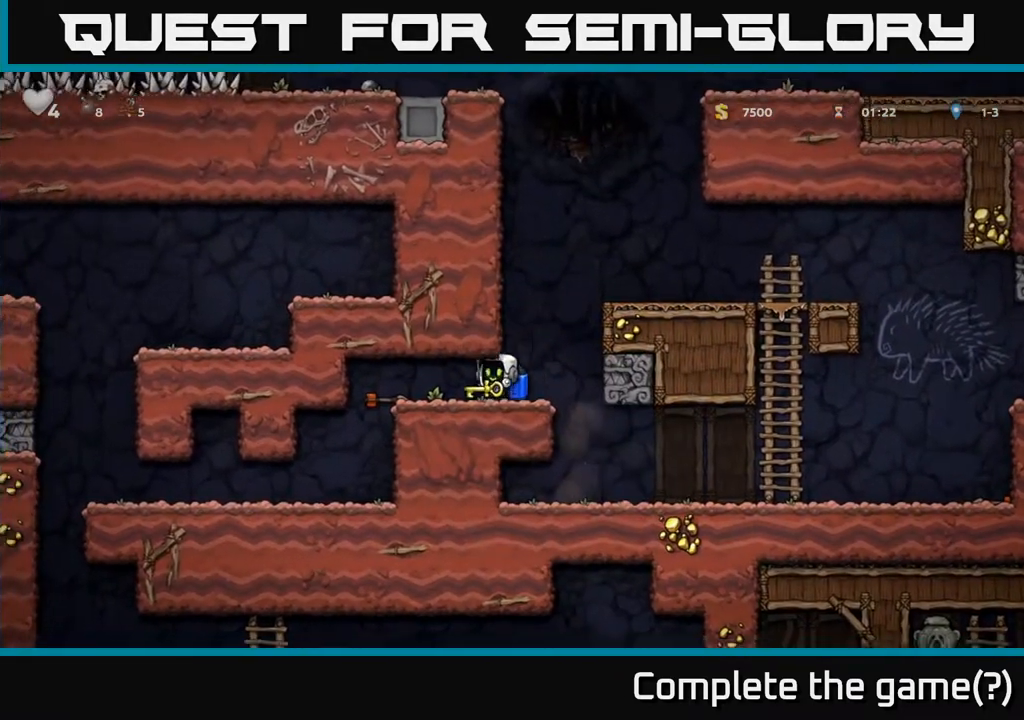
{"buttons": [], "left_stick": "center", "right_stick": "center", "events": [[333, "DPAD_LEFT", "up"]]}
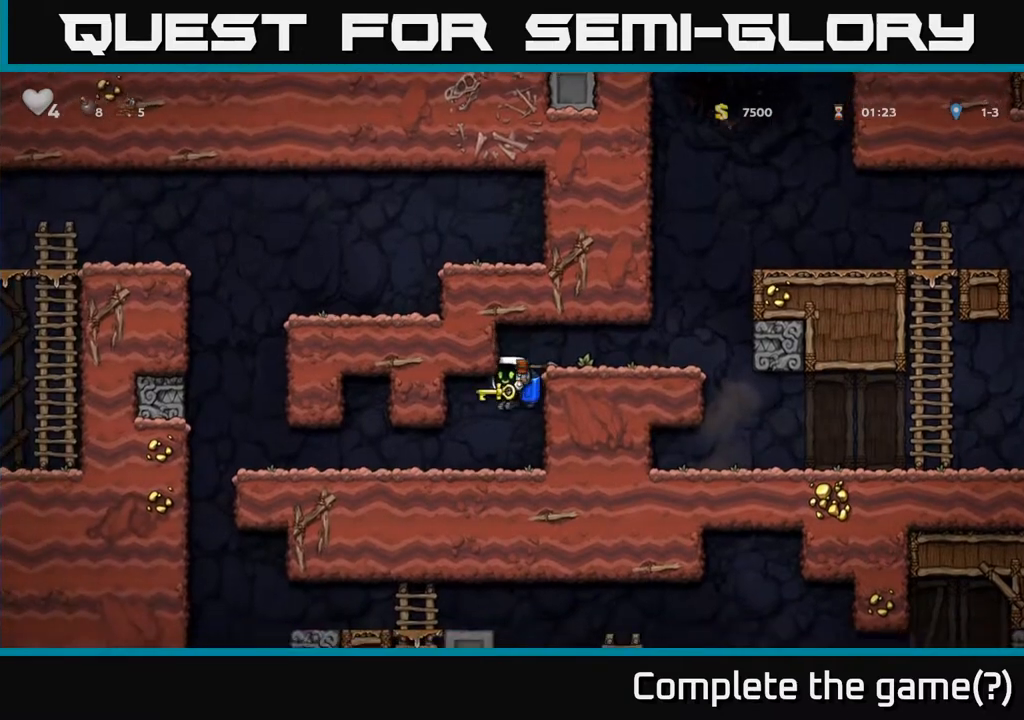
{"buttons": ["DPAD_LEFT"], "left_stick": "center", "right_stick": "center", "events": [[33, "DPAD_LEFT", "down"]]}
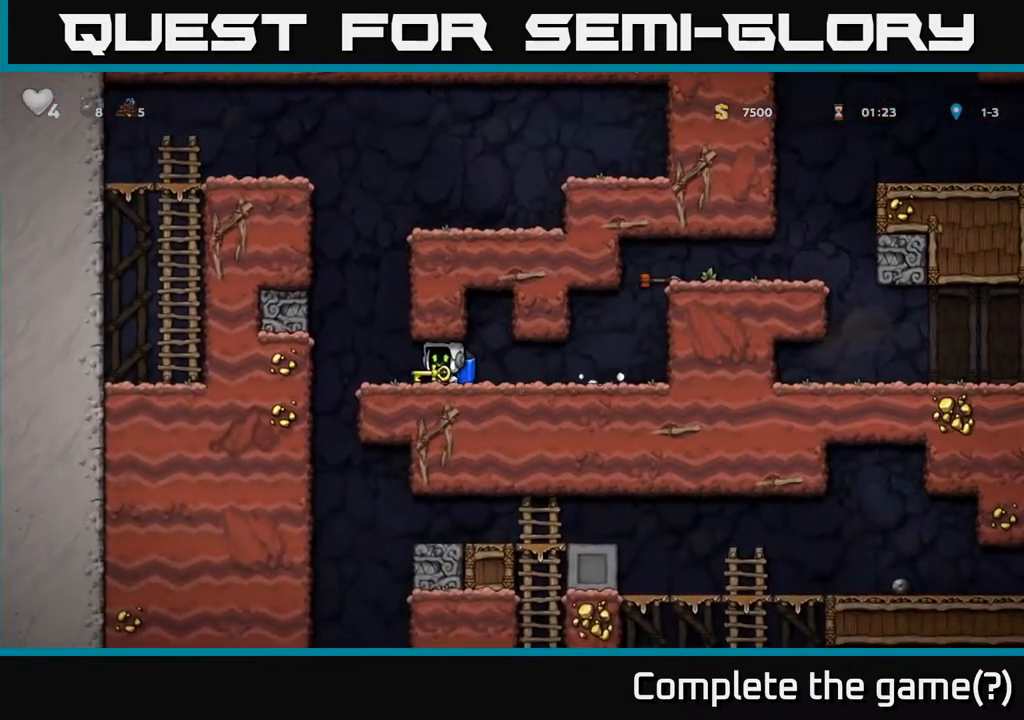
{"buttons": ["DPAD_RIGHT"], "left_stick": "center", "right_stick": "center", "events": [[233, "DPAD_LEFT", "up"], [267, "DPAD_RIGHT", "down"]]}
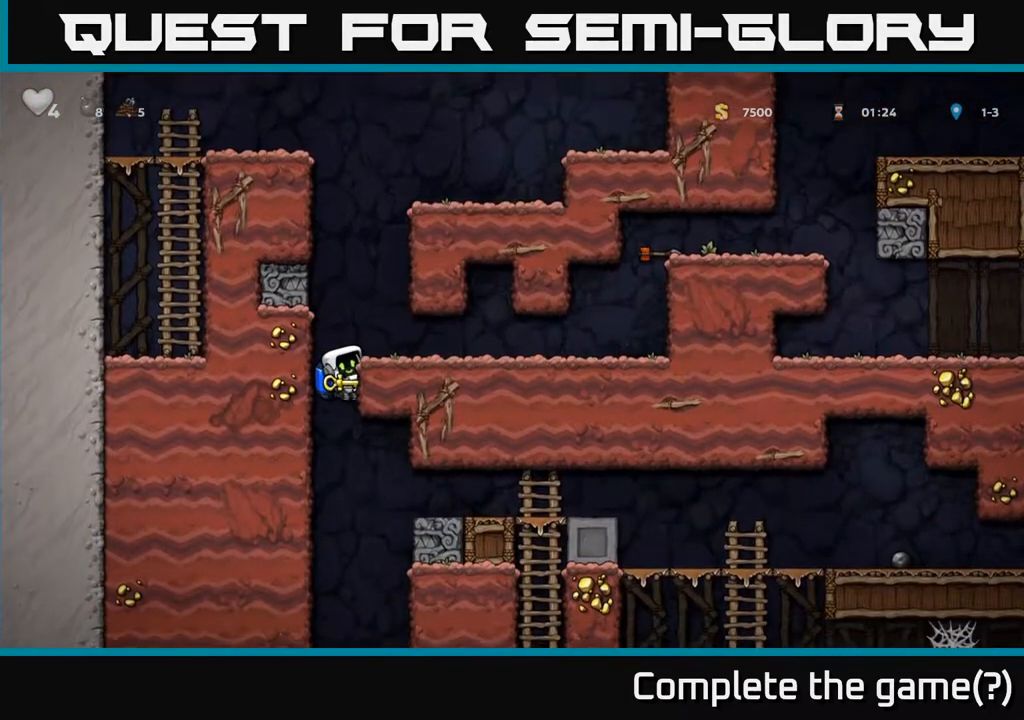
{"buttons": ["A", "DPAD_RIGHT"], "left_stick": "center", "right_stick": "center", "events": [[50, "DPAD_DOWN", "down"], [67, "DPAD_RIGHT", "up"], [100, "A", "down"], [200, "A", "up"], [217, "DPAD_DOWN", "up"], [383, "DPAD_RIGHT", "down"], [433, "A", "down"]]}
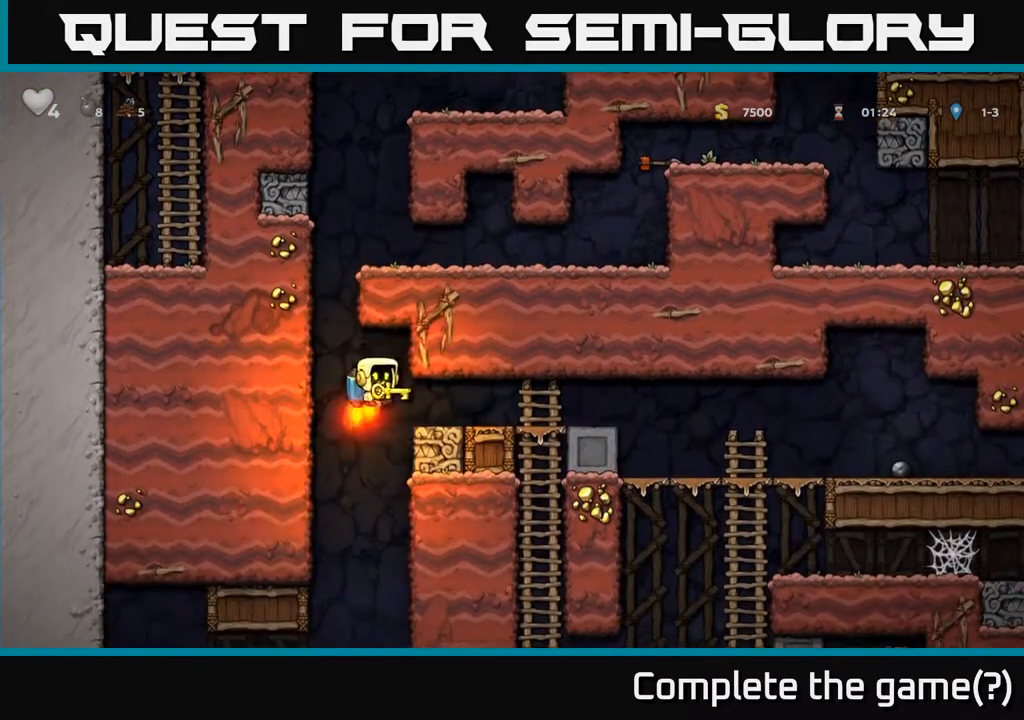
{"buttons": ["DPAD_RIGHT"], "left_stick": "center", "right_stick": "center", "events": [[50, "A", "up"]]}
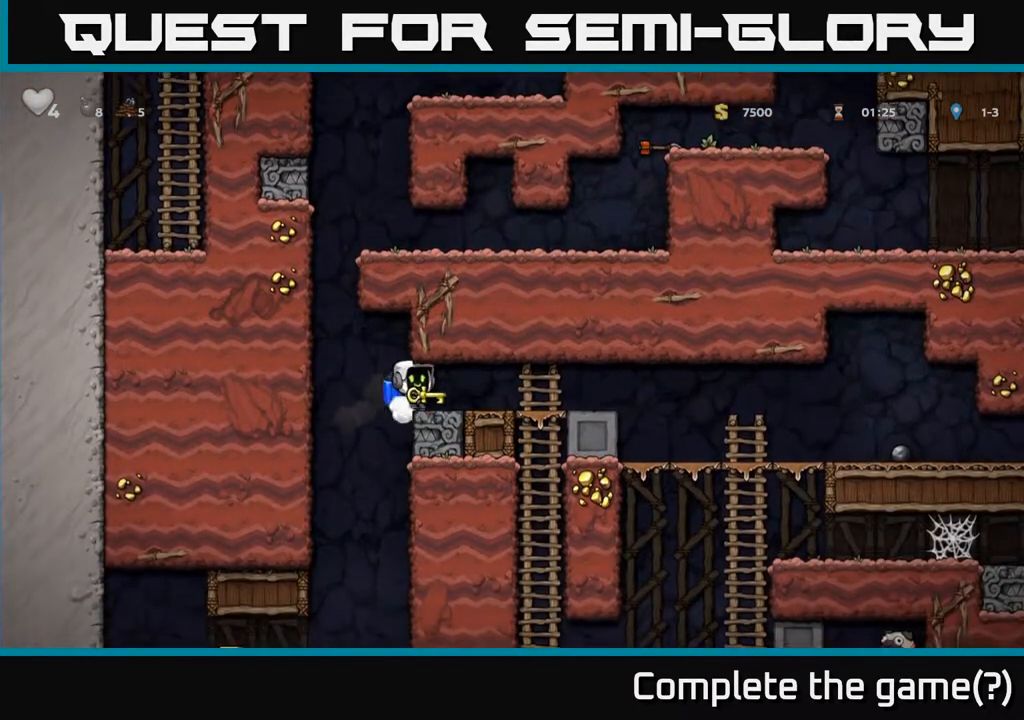
{"buttons": ["DPAD_DOWN"], "left_stick": "center", "right_stick": "center", "events": [[200, "DPAD_DOWN", "down"], [217, "DPAD_RIGHT", "up"]]}
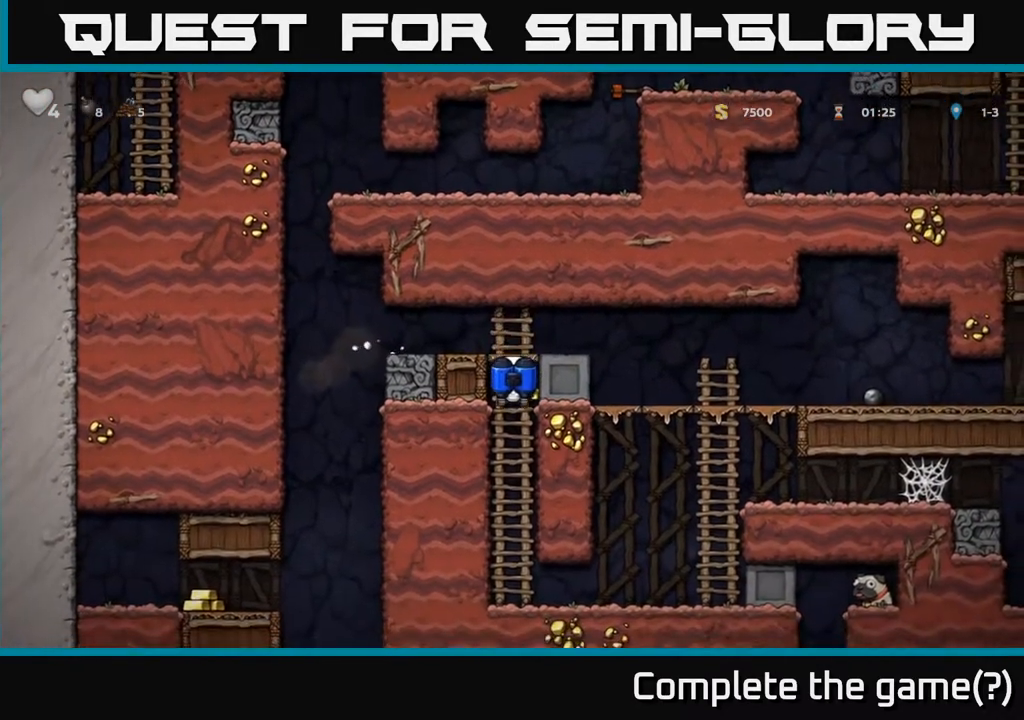
{"buttons": ["DPAD_DOWN"], "left_stick": "center", "right_stick": "center", "events": []}
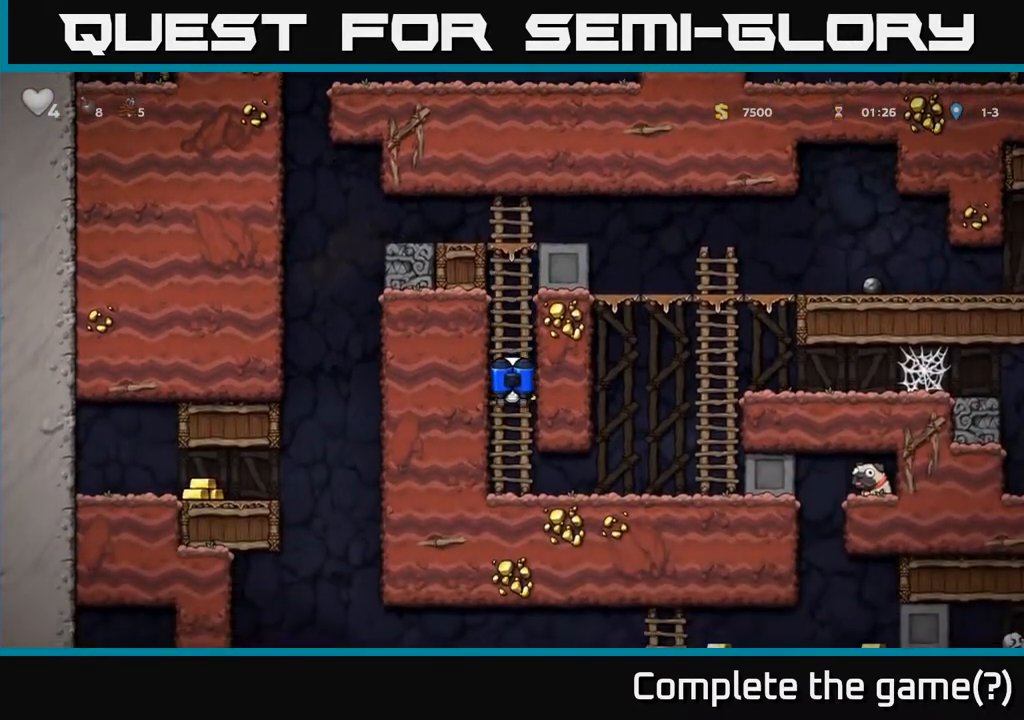
{"buttons": ["DPAD_RIGHT"], "left_stick": "center", "right_stick": "center", "events": [[117, "A", "down"], [200, "A", "up"], [250, "DPAD_DOWN", "up"], [300, "DPAD_RIGHT", "down"]]}
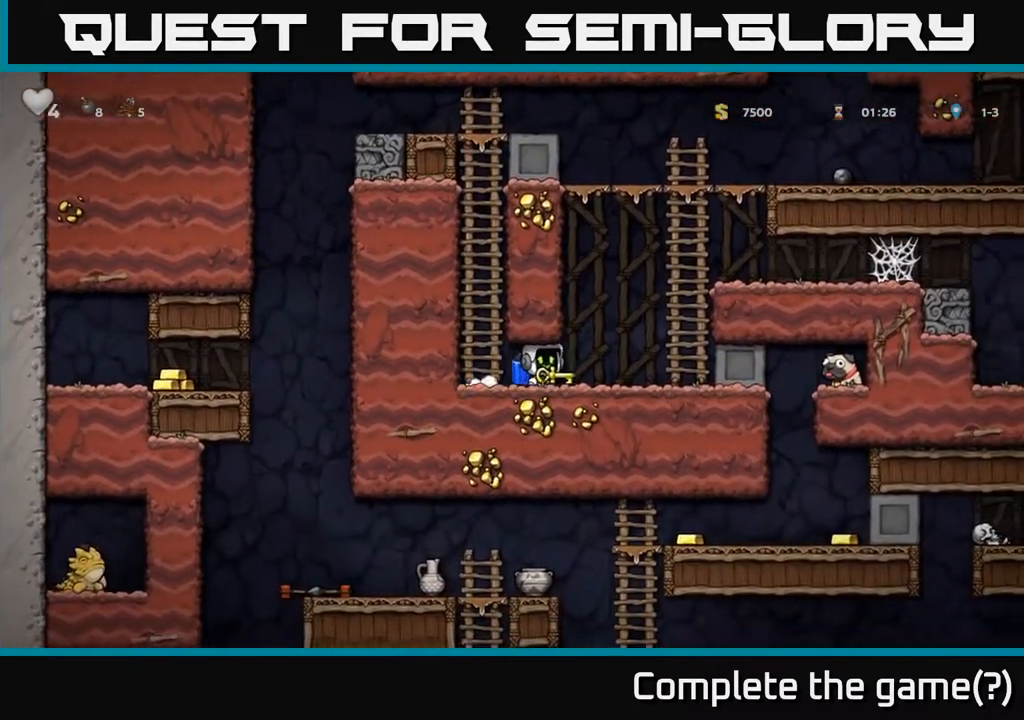
{"buttons": ["DPAD_RIGHT"], "left_stick": "center", "right_stick": "center", "events": []}
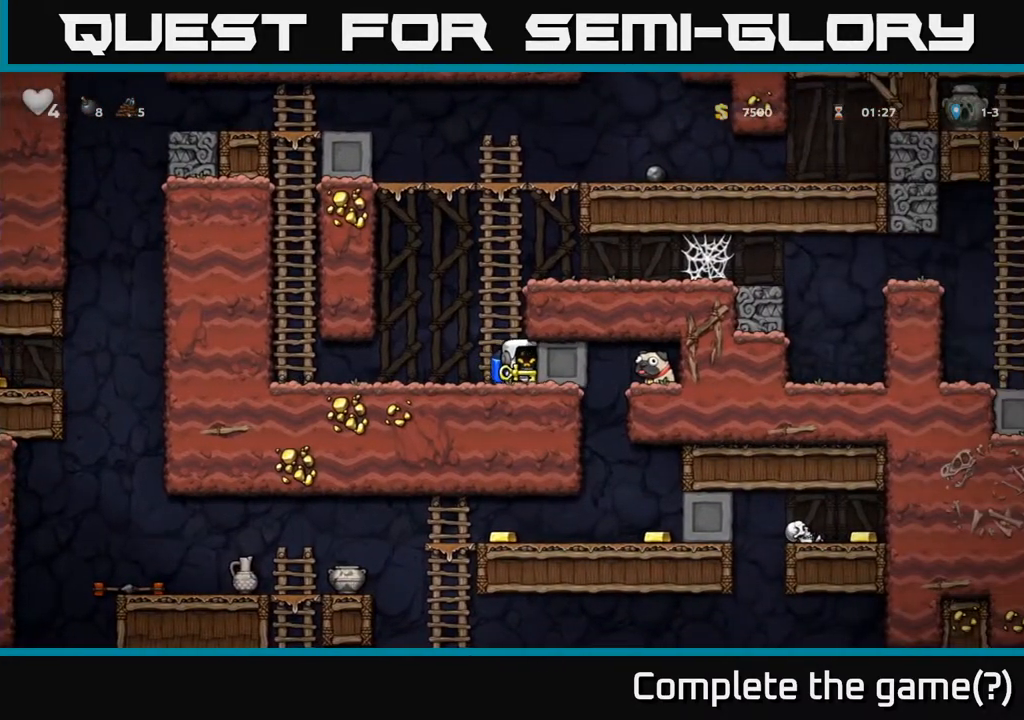
{"buttons": ["DPAD_RIGHT"], "left_stick": "center", "right_stick": "center", "events": []}
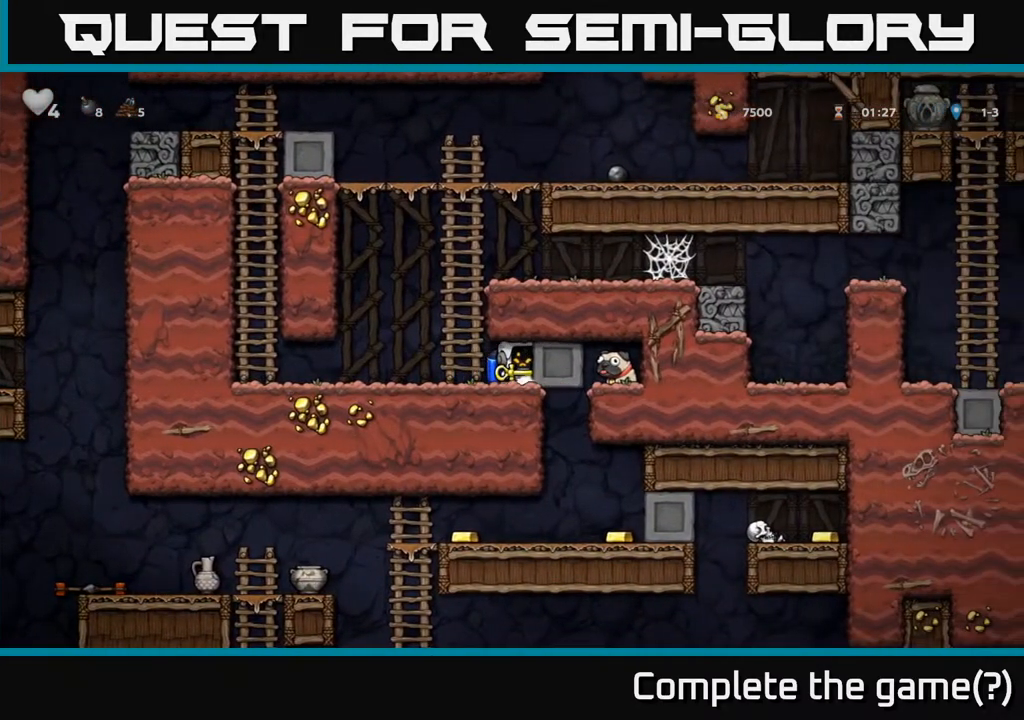
{"buttons": [], "left_stick": "center", "right_stick": "center", "events": [[400, "DPAD_RIGHT", "up"]]}
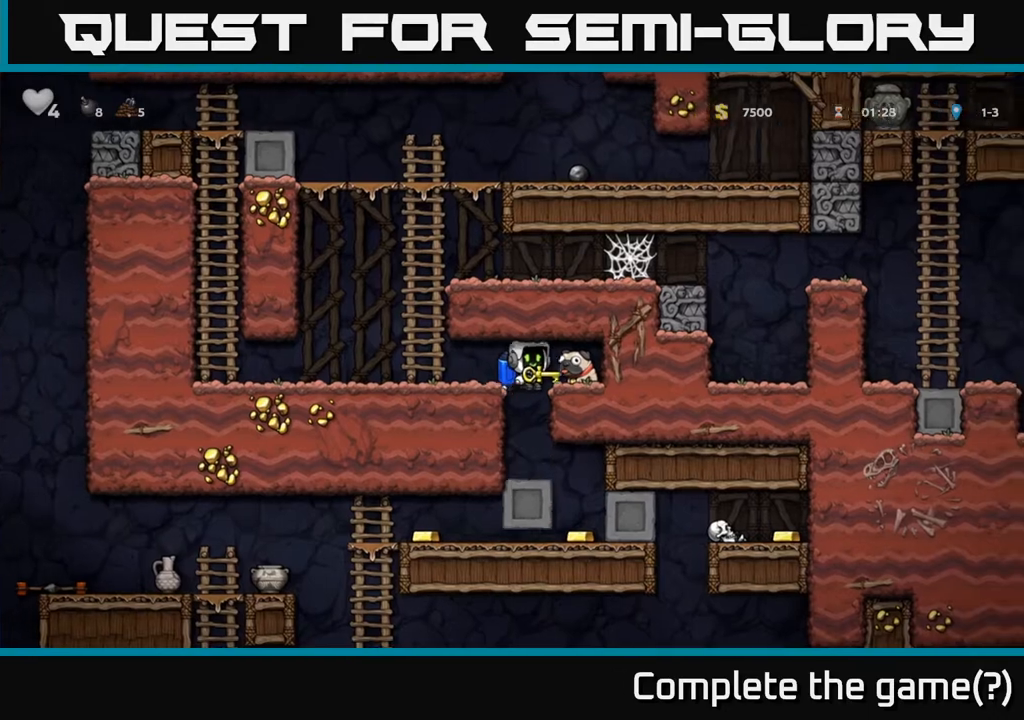
{"buttons": ["DPAD_RIGHT"], "left_stick": "center", "right_stick": "center", "events": [[350, "DPAD_RIGHT", "down"]]}
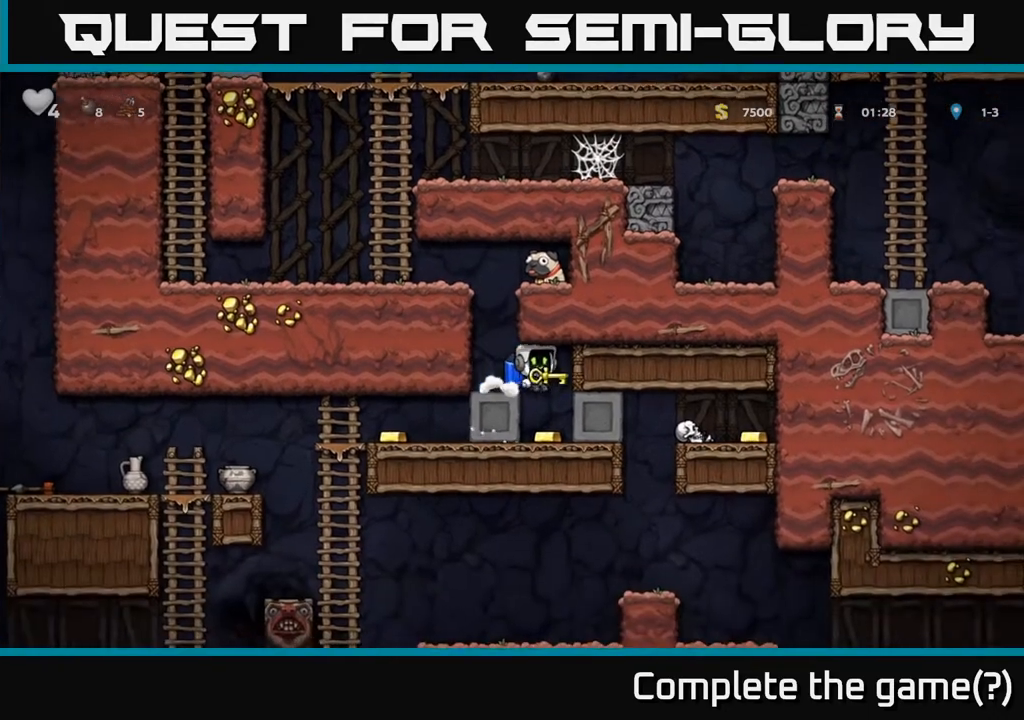
{"buttons": ["DPAD_RIGHT"], "left_stick": "center", "right_stick": "center", "events": [[17, "DPAD_RIGHT", "up"], [200, "DPAD_RIGHT", "down"]]}
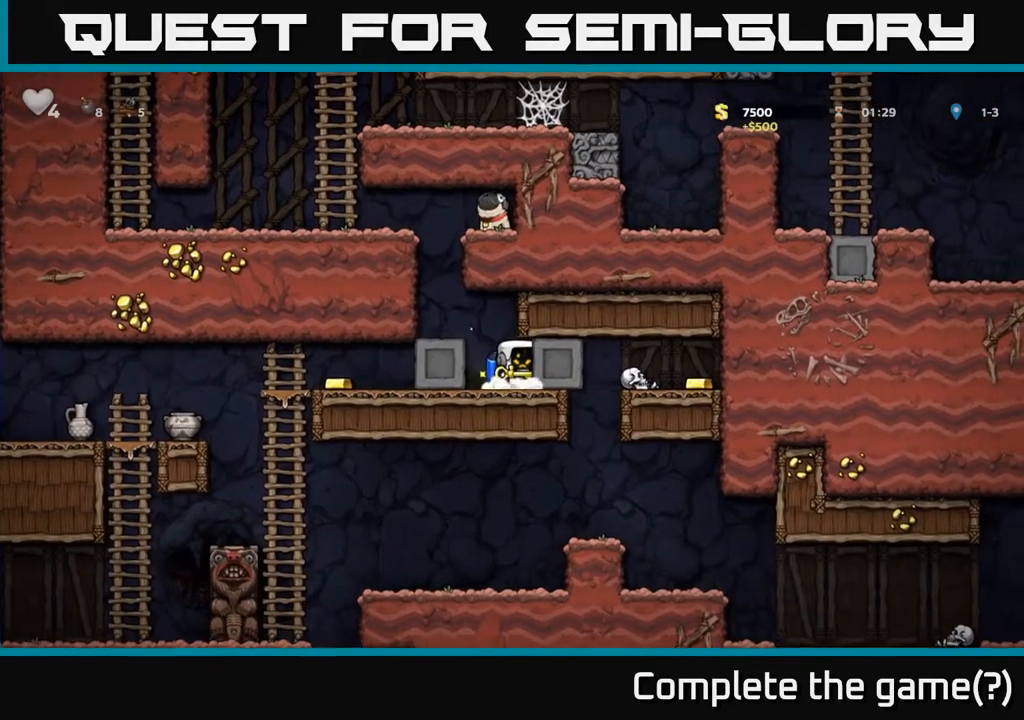
{"buttons": ["DPAD_RIGHT"], "left_stick": "center", "right_stick": "center", "events": []}
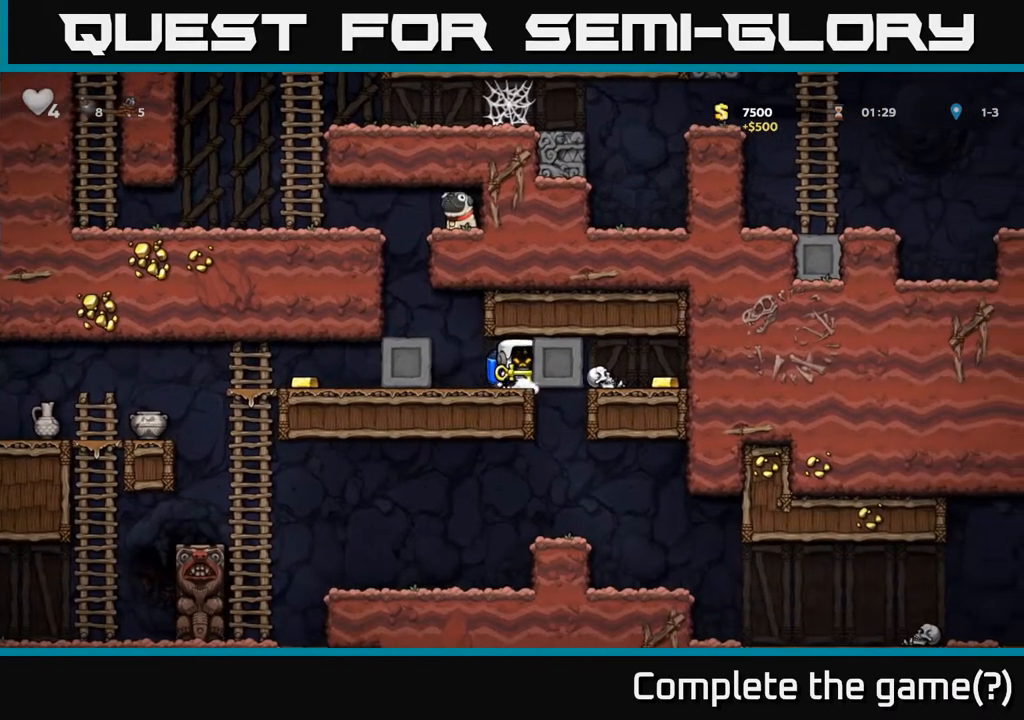
{"buttons": ["A", "DPAD_RIGHT"], "left_stick": "center", "right_stick": "center", "events": [[250, "A", "down"], [333, "A", "up"], [400, "A", "down"]]}
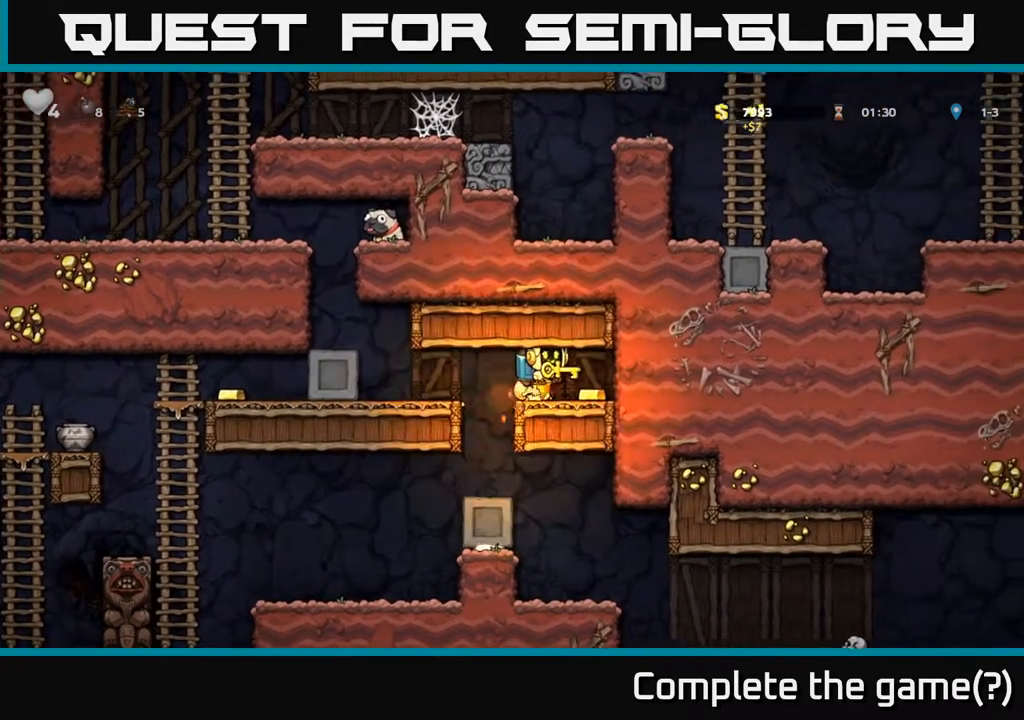
{"buttons": ["A", "DPAD_LEFT"], "left_stick": "center", "right_stick": "center", "events": [[17, "A", "up"], [233, "DPAD_RIGHT", "up"], [267, "DPAD_LEFT", "down"], [500, "A", "down"]]}
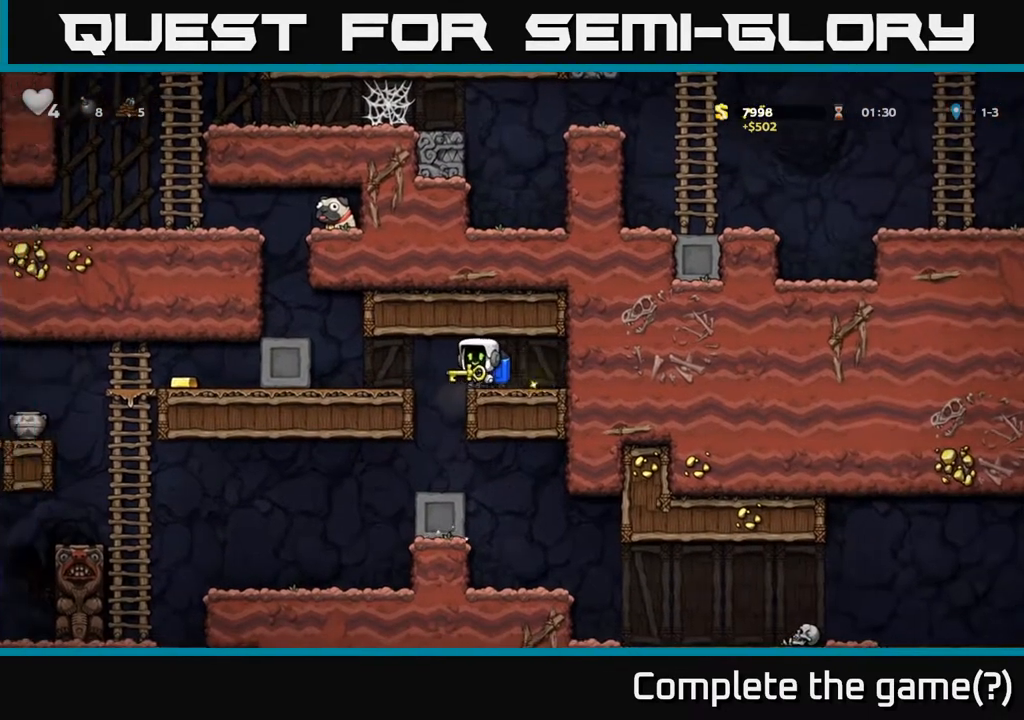
{"buttons": [], "left_stick": "center", "right_stick": "center", "events": [[100, "A", "up"], [367, "DPAD_LEFT", "up"]]}
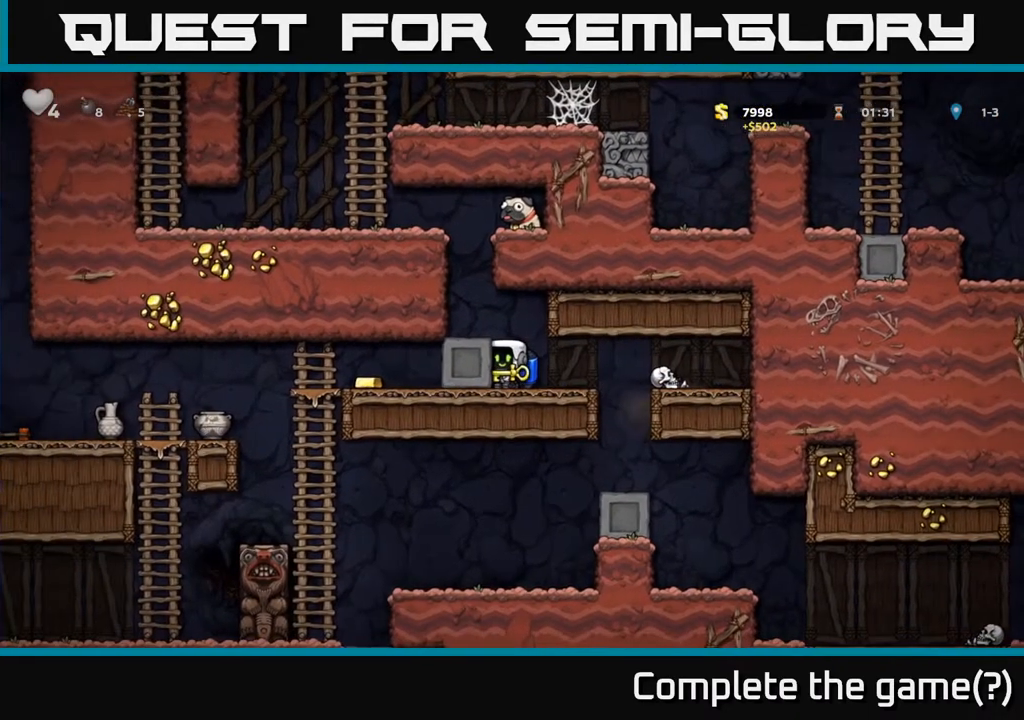
{"buttons": ["DPAD_LEFT"], "left_stick": "center", "right_stick": "center", "events": [[150, "DPAD_LEFT", "down"]]}